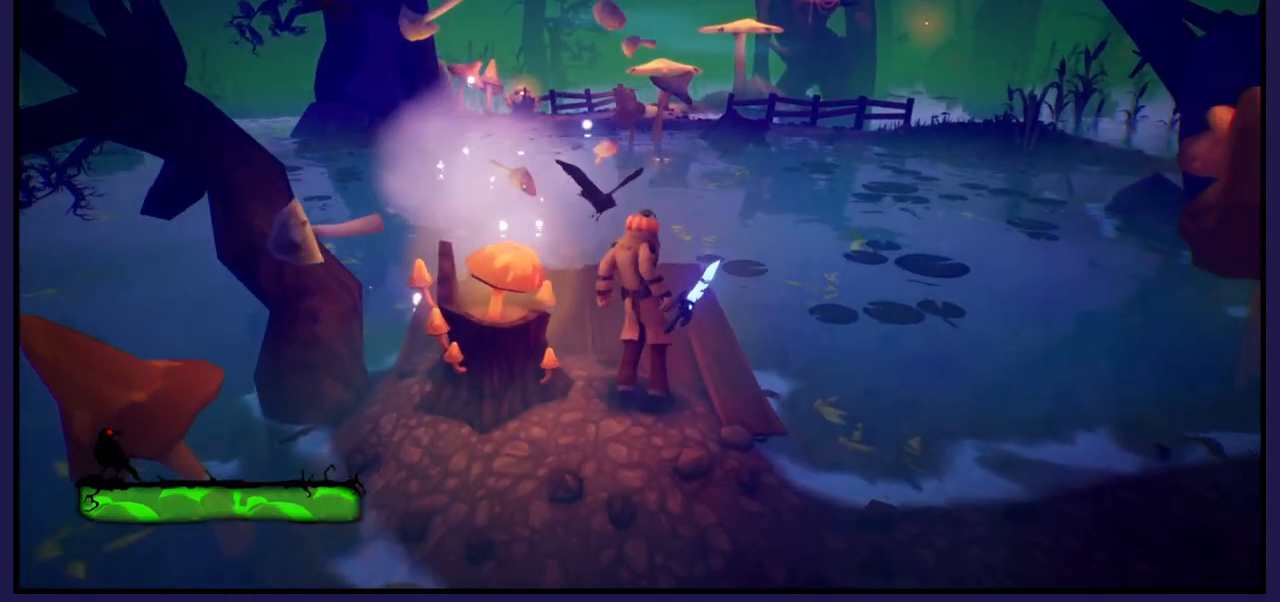
Gameplay with a controller (Xbox layout); each line is a JSON object with the inputs held at the frame after it. "events" lists button and stick changes between this image and that frame as [ms after this image, input, new state], when the widget could be followed in between.
{"buttons": [], "left_stick": "down", "right_stick": "center", "events": [[267, "left_stick", "down"]]}
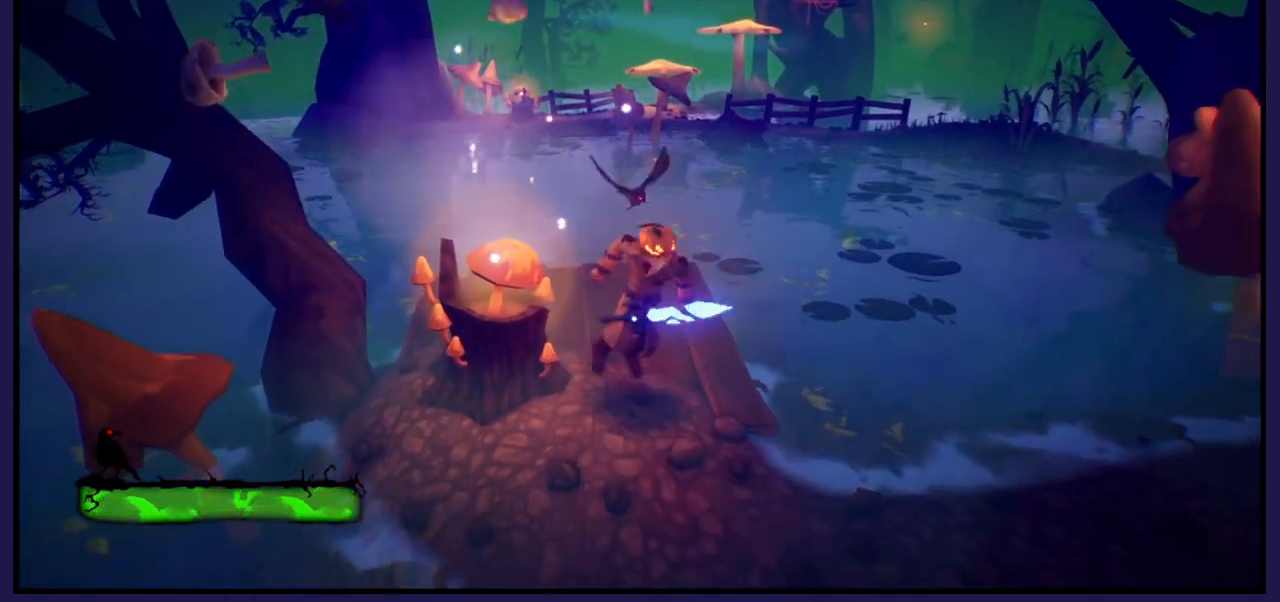
{"buttons": [], "left_stick": "down-right", "right_stick": "center", "events": [[417, "left_stick", "down-right"]]}
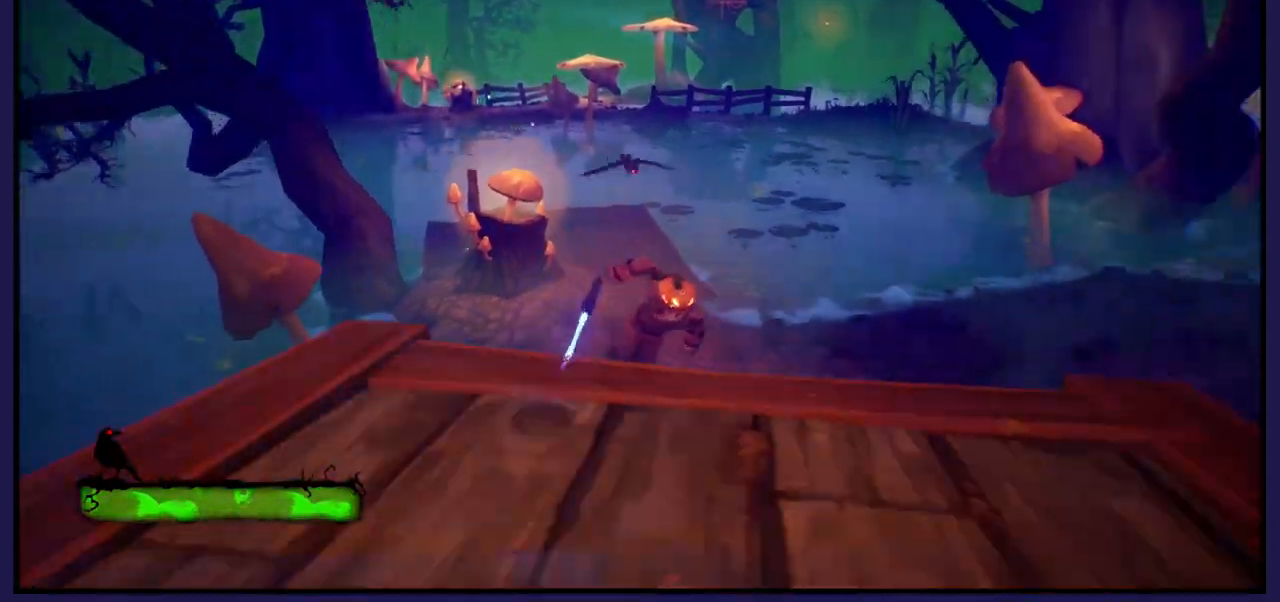
{"buttons": [], "left_stick": "up", "right_stick": "center", "events": [[50, "right_stick", "right"], [100, "left_stick", "right"], [217, "left_stick", "up-right"], [450, "left_stick", "up"], [450, "right_stick", "center"]]}
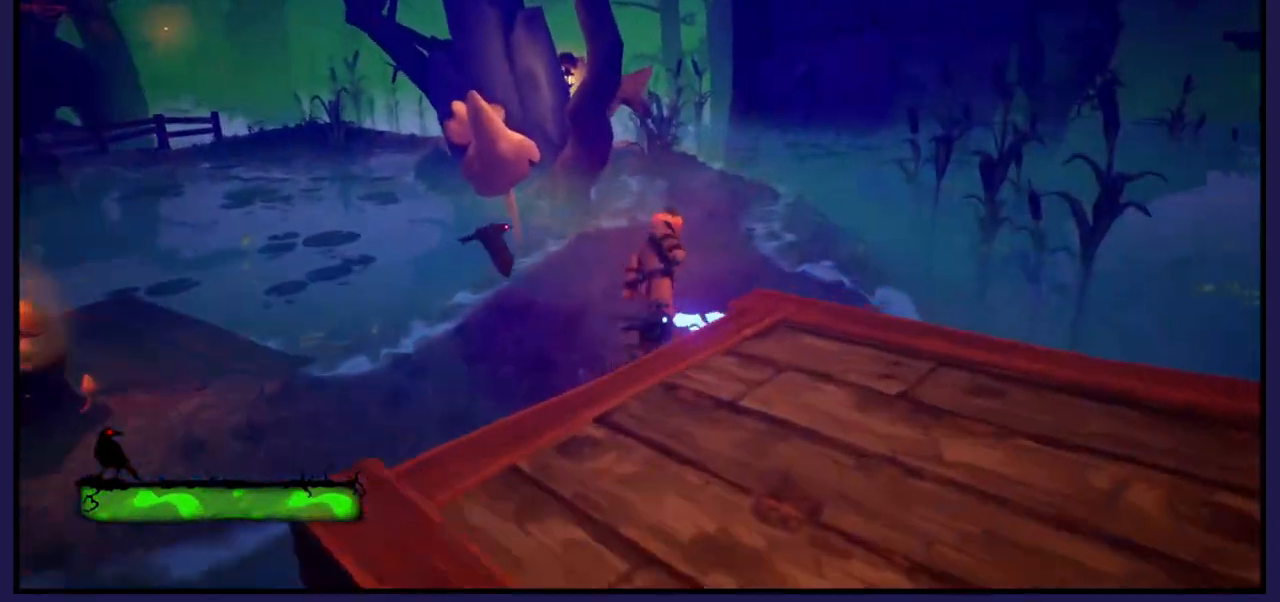
{"buttons": [], "left_stick": "up", "right_stick": "center", "events": []}
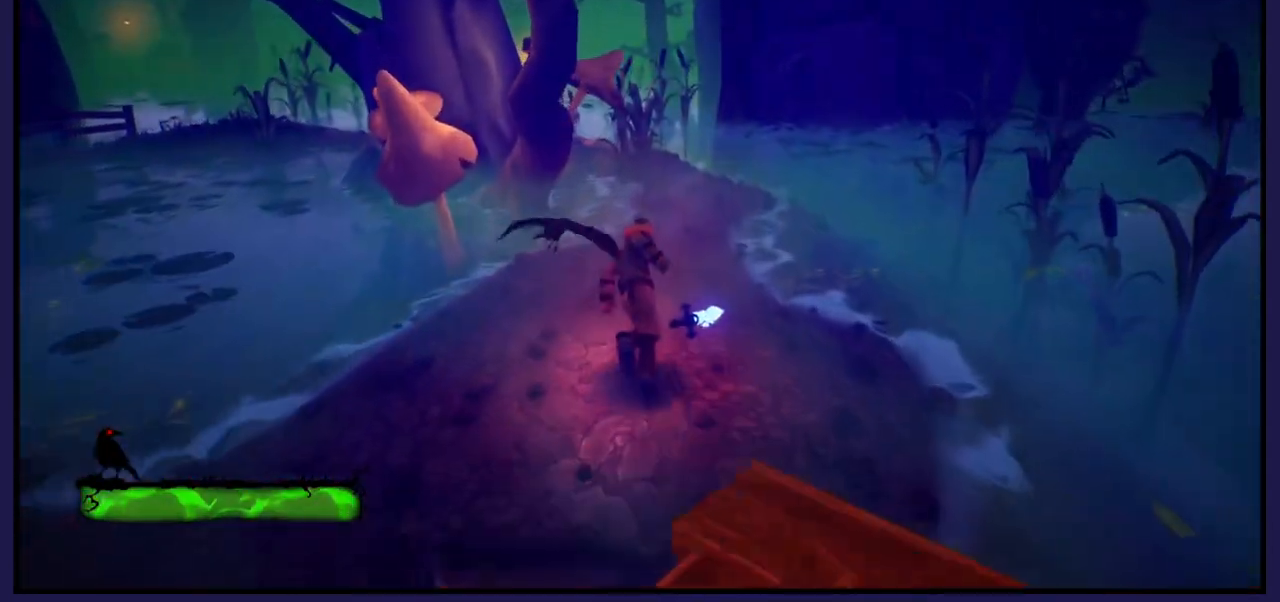
{"buttons": [], "left_stick": "up", "right_stick": "center", "events": []}
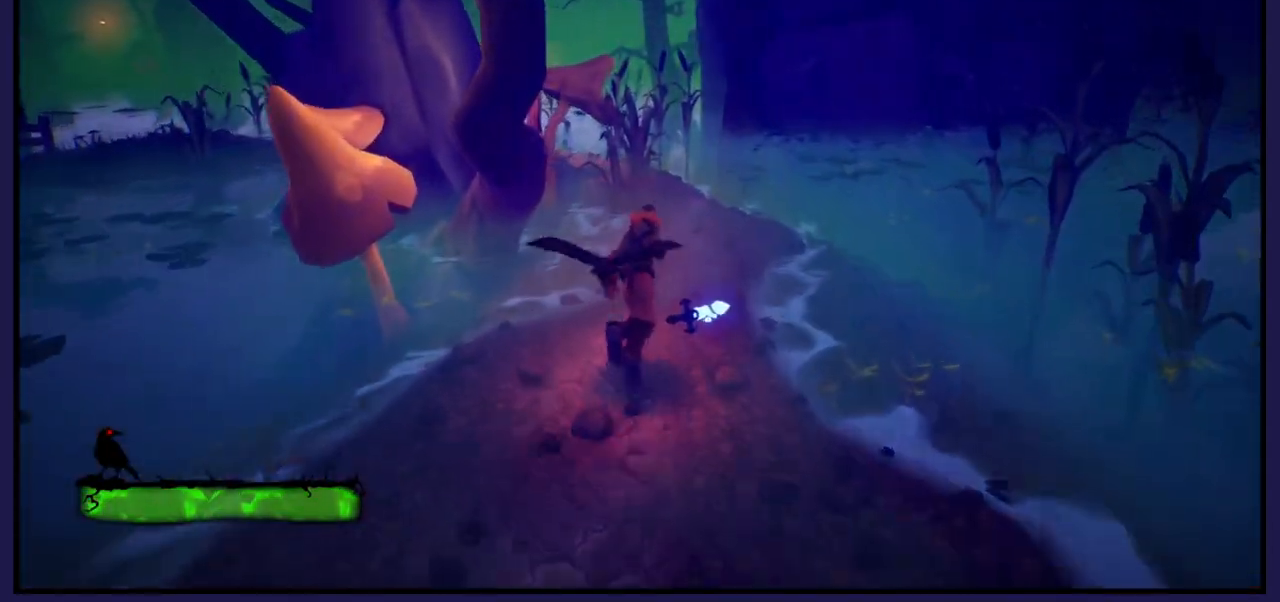
{"buttons": [], "left_stick": "up", "right_stick": "left", "events": [[500, "right_stick", "left"]]}
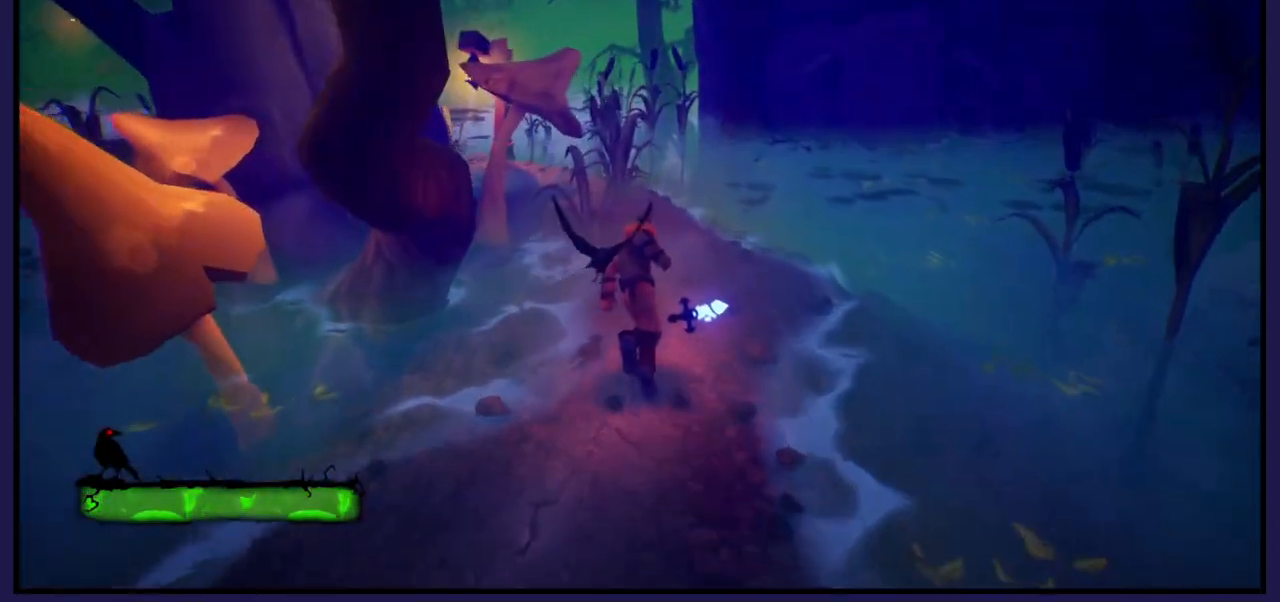
{"buttons": [], "left_stick": "up", "right_stick": "center", "events": [[300, "right_stick", "center"]]}
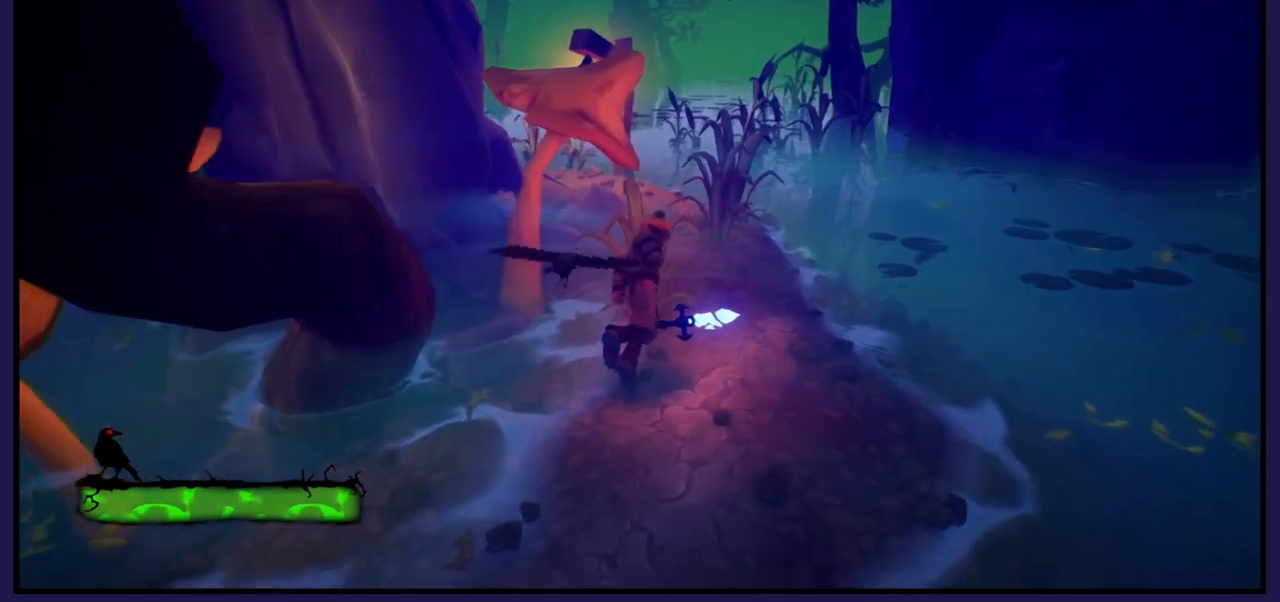
{"buttons": [], "left_stick": "up", "right_stick": "left", "events": [[200, "right_stick", "left"]]}
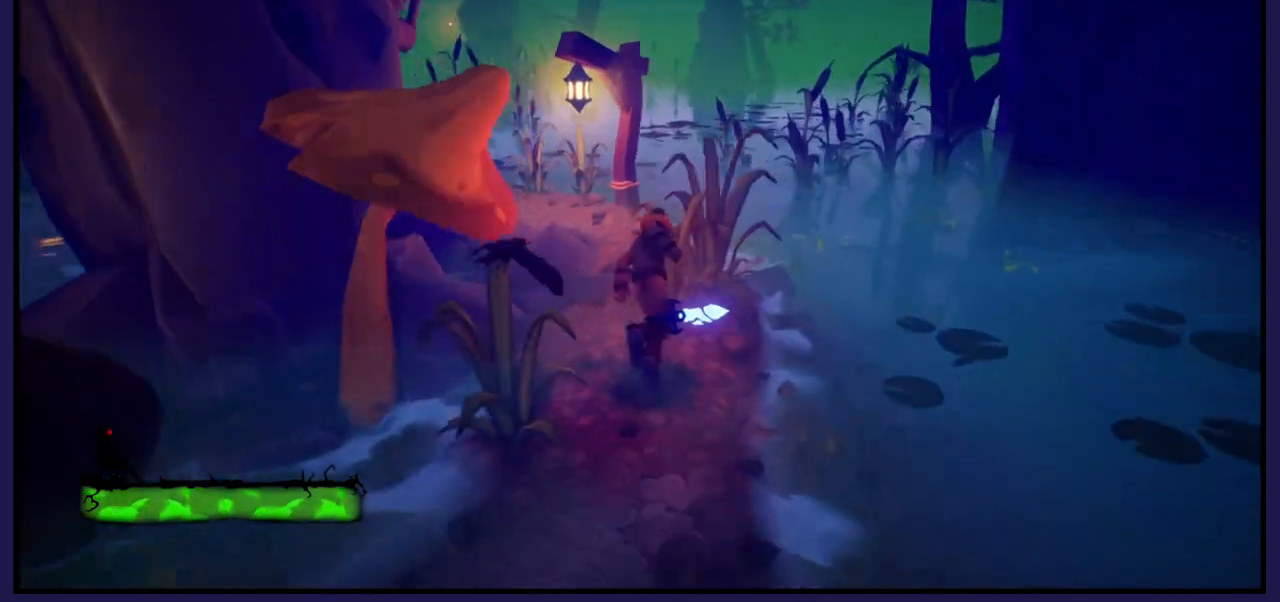
{"buttons": [], "left_stick": "up", "right_stick": "left", "events": []}
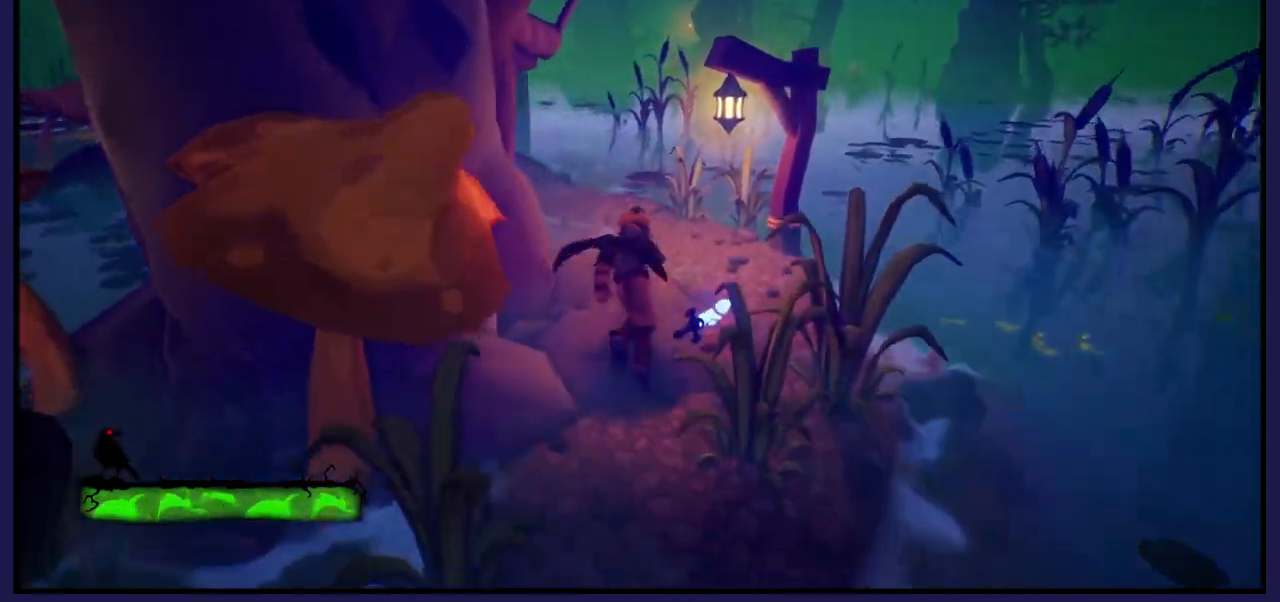
{"buttons": [], "left_stick": "up", "right_stick": "left", "events": []}
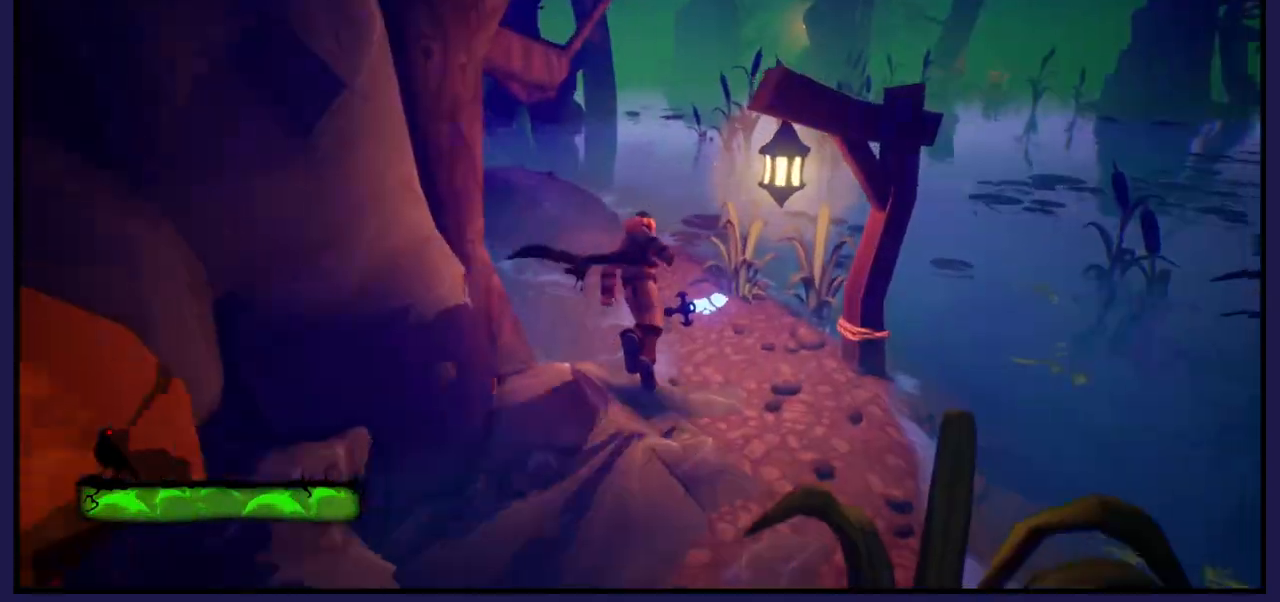
{"buttons": [], "left_stick": "up", "right_stick": "left", "events": []}
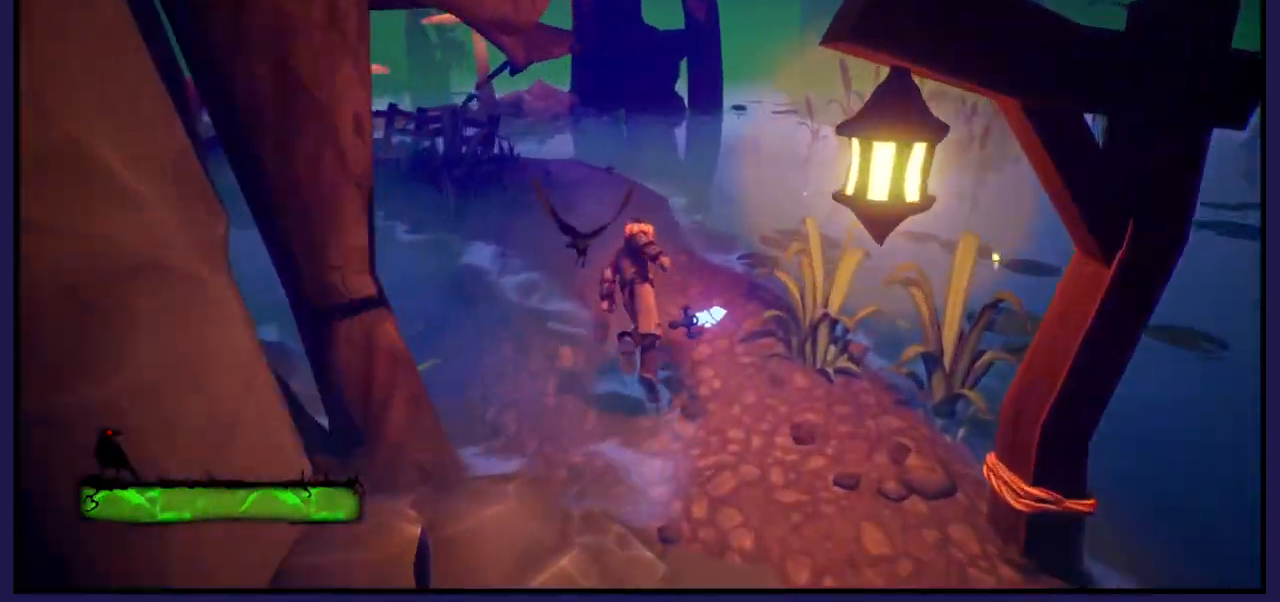
{"buttons": [], "left_stick": "up", "right_stick": "left", "events": [[250, "right_stick", "center"], [367, "right_stick", "left"]]}
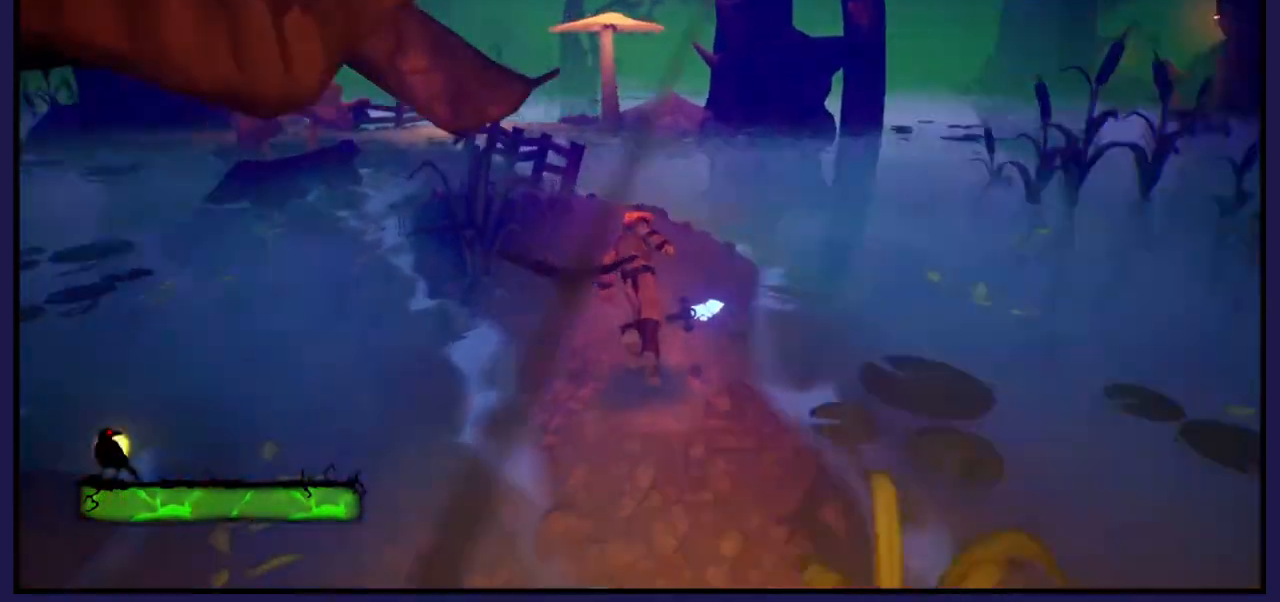
{"buttons": [], "left_stick": "up", "right_stick": "center", "events": [[217, "right_stick", "center"]]}
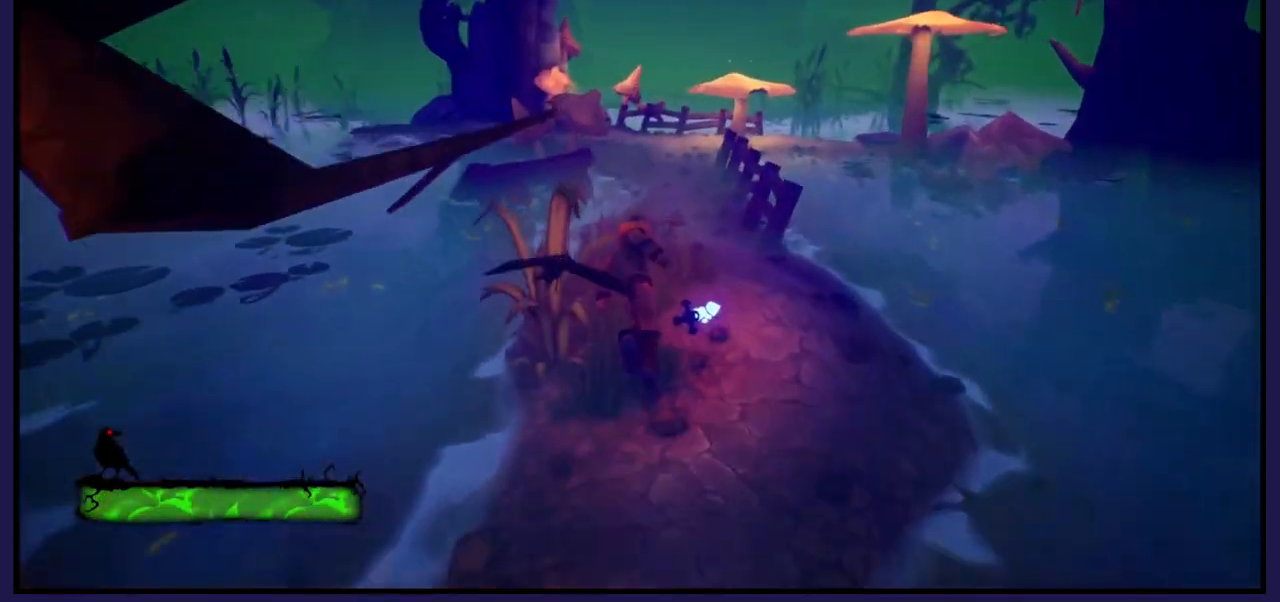
{"buttons": [], "left_stick": "up", "right_stick": "center", "events": []}
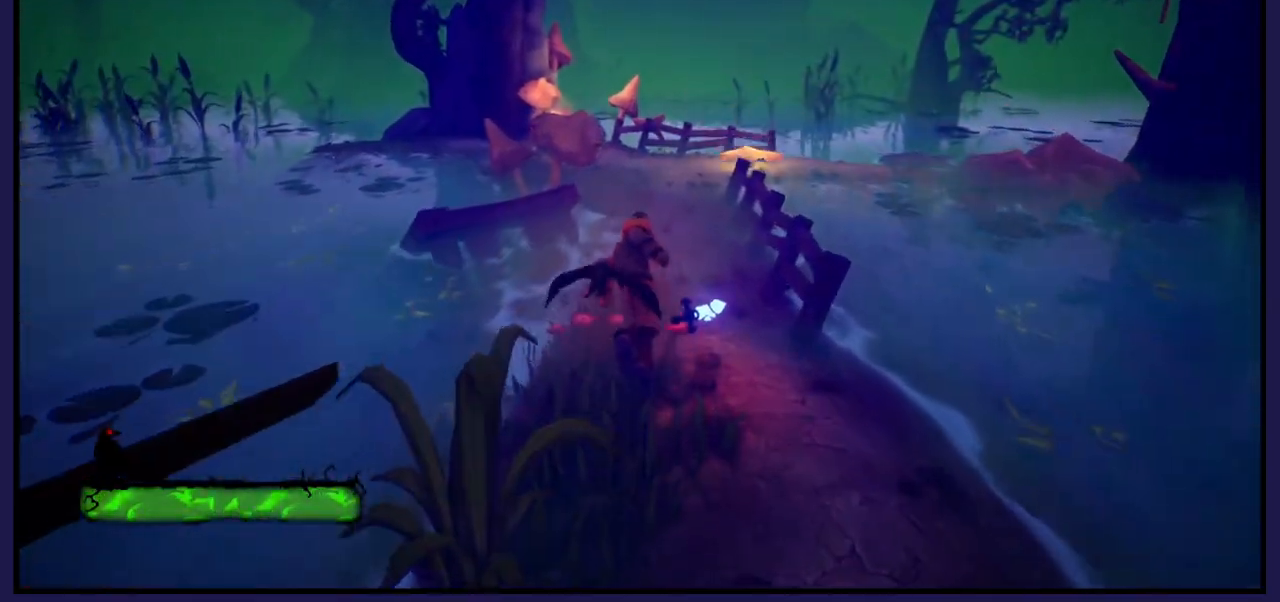
{"buttons": [], "left_stick": "up", "right_stick": "center", "events": []}
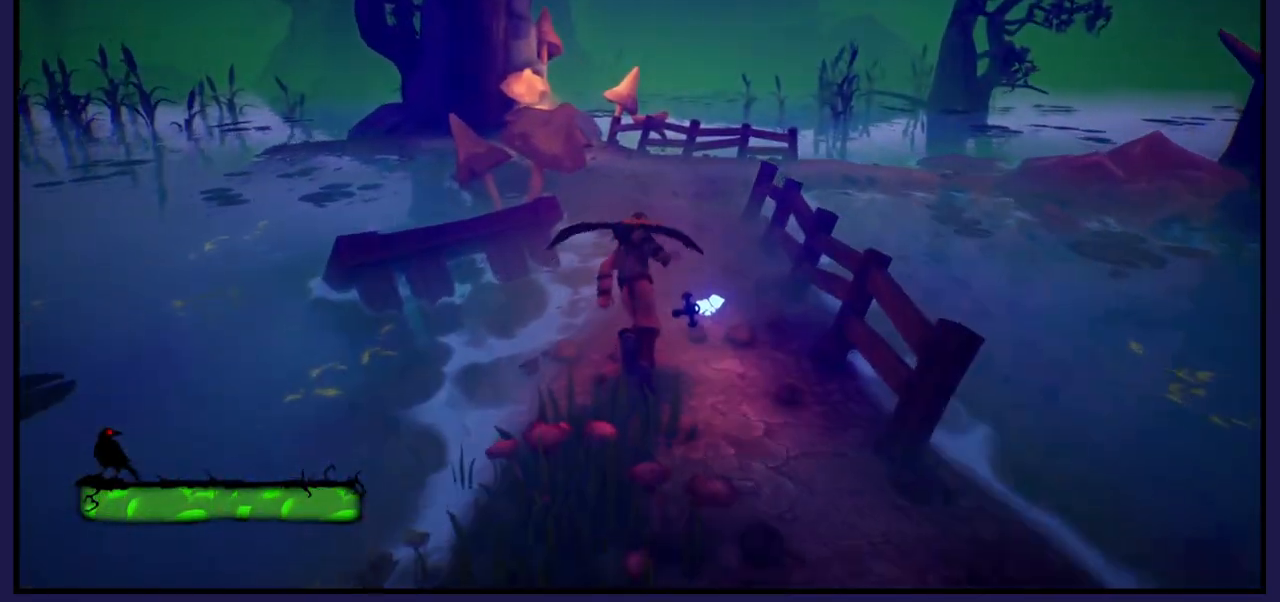
{"buttons": [], "left_stick": "up", "right_stick": "left", "events": [[383, "right_stick", "left"]]}
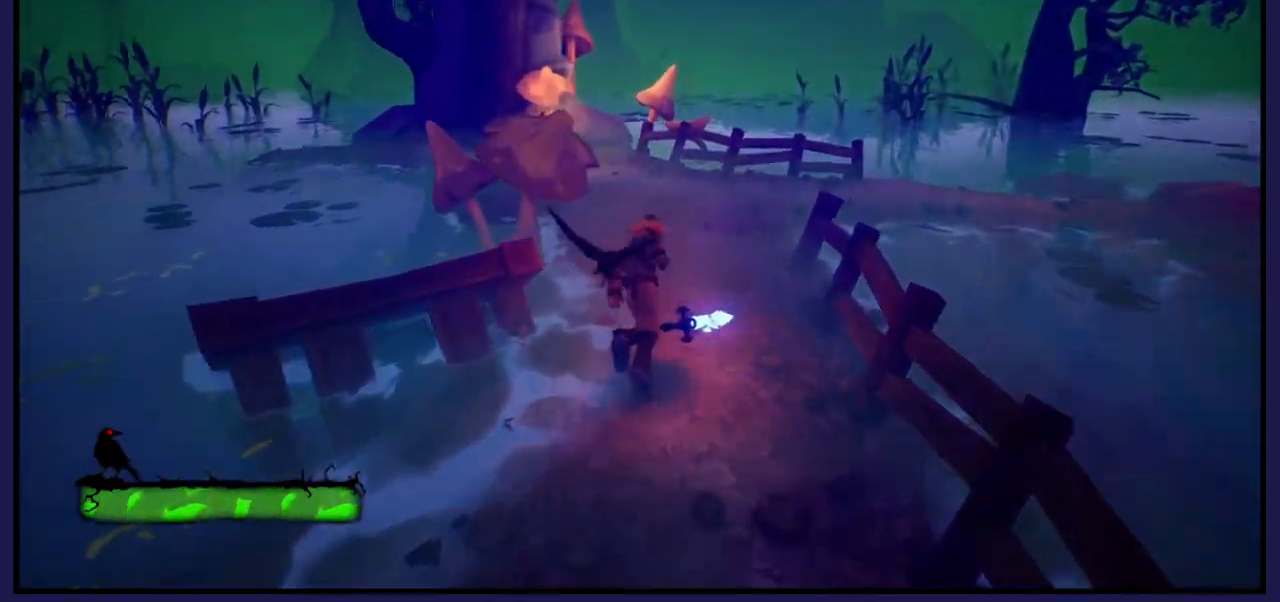
{"buttons": [], "left_stick": "up-right", "right_stick": "left", "events": [[150, "left_stick", "up-right"]]}
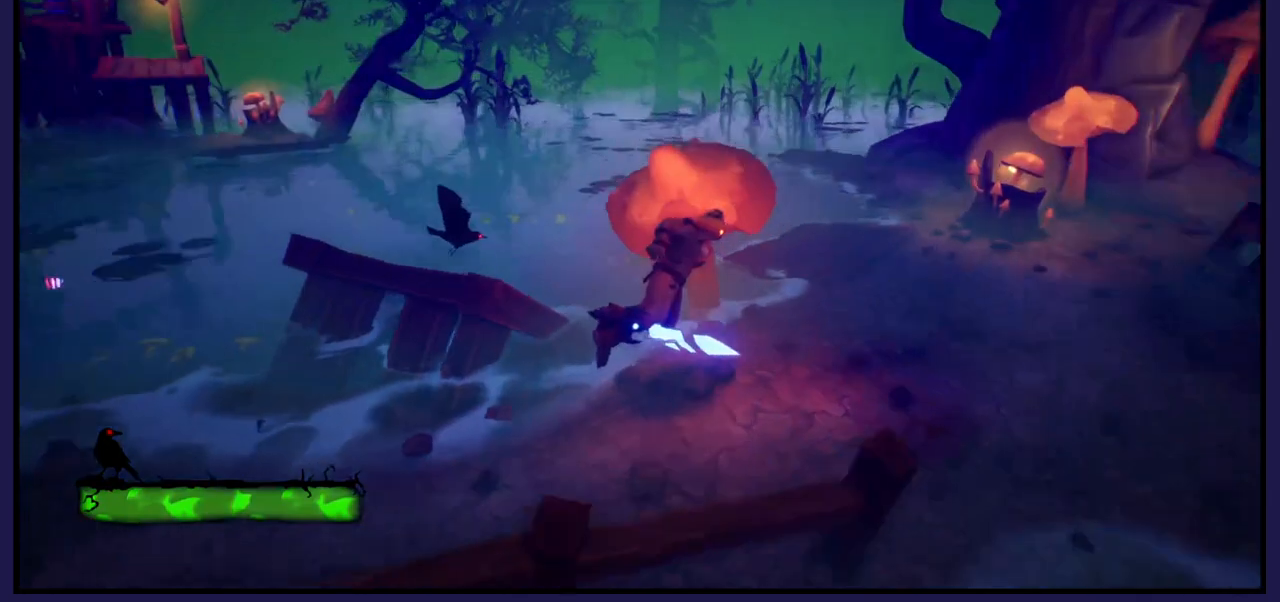
{"buttons": [], "left_stick": "up-right", "right_stick": "center", "events": [[17, "right_stick", "center"], [50, "left_stick", "right"], [433, "left_stick", "up-right"]]}
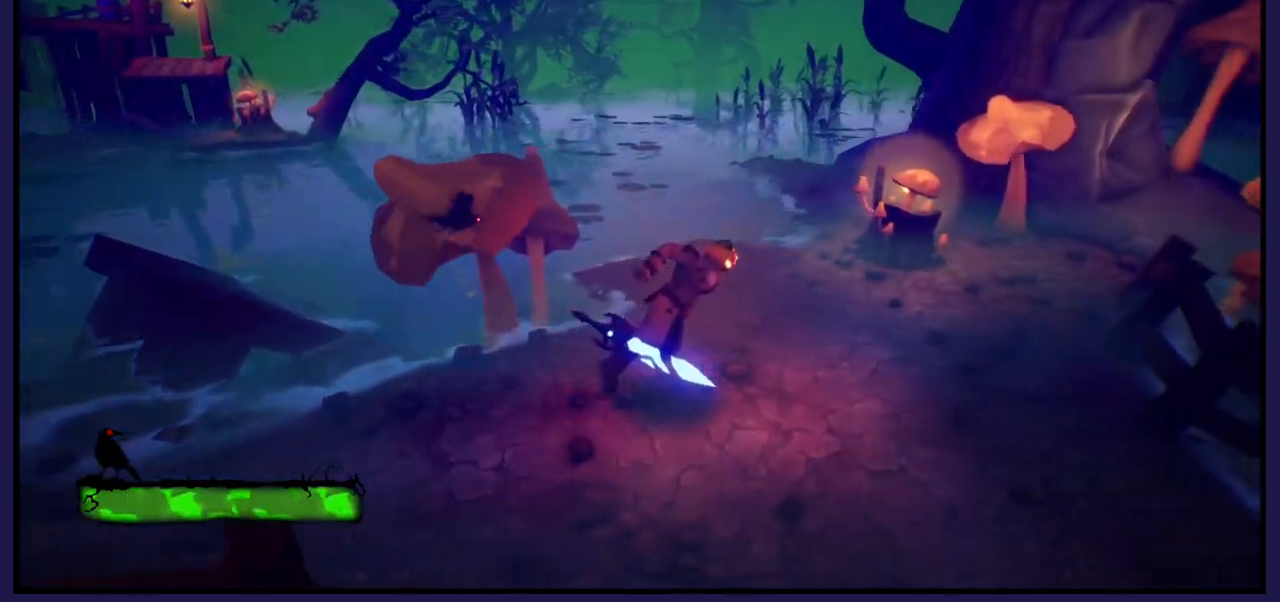
{"buttons": [], "left_stick": "center", "right_stick": "center", "events": [[67, "right_stick", "left"], [283, "left_stick", "center"], [467, "right_stick", "center"]]}
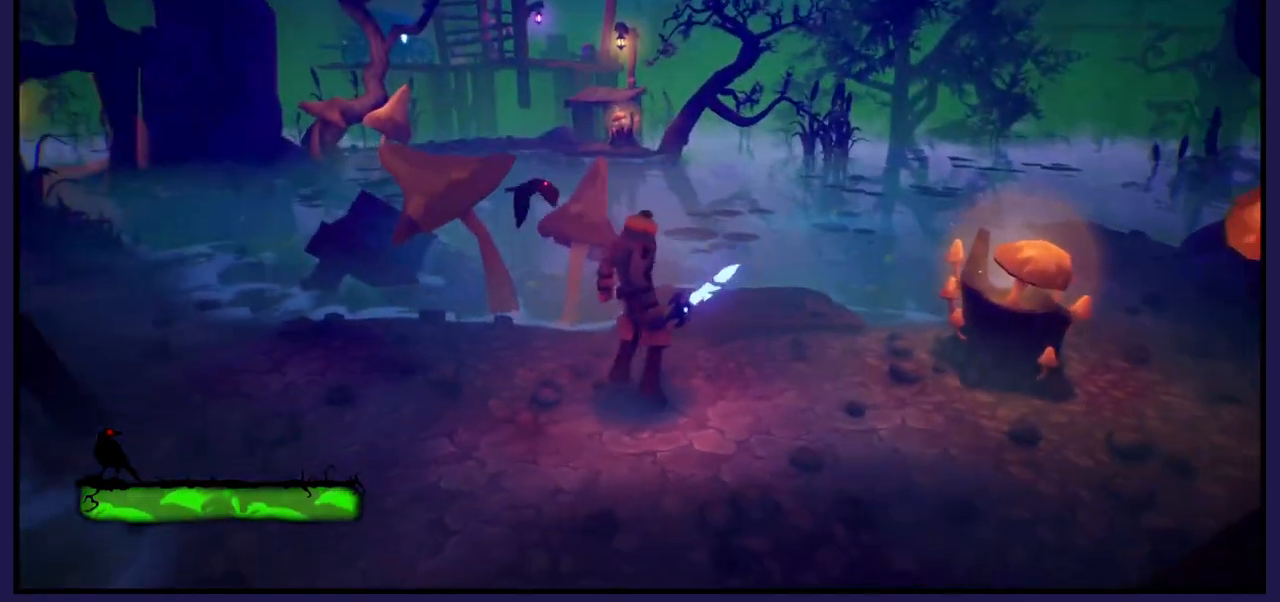
{"buttons": [], "left_stick": "up-right", "right_stick": "right", "events": [[33, "left_stick", "right"], [117, "right_stick", "right"], [317, "left_stick", "up-right"]]}
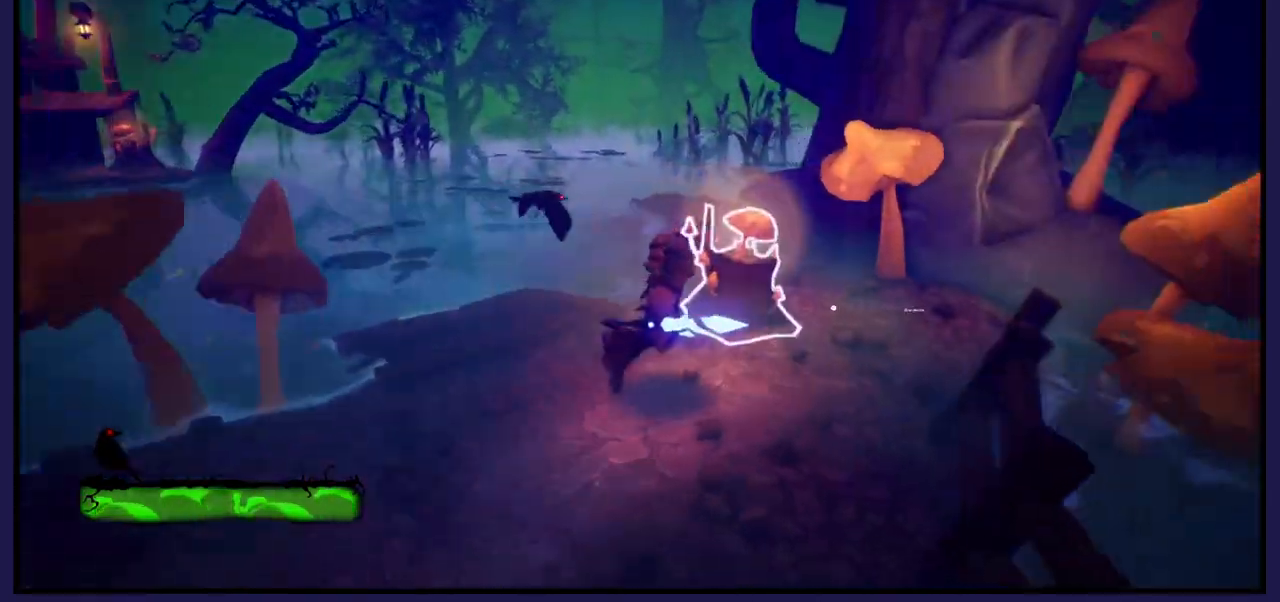
{"buttons": [], "left_stick": "center", "right_stick": "center", "events": [[50, "right_stick", "center"], [83, "left_stick", "center"], [200, "Y", "down"], [317, "Y", "up"]]}
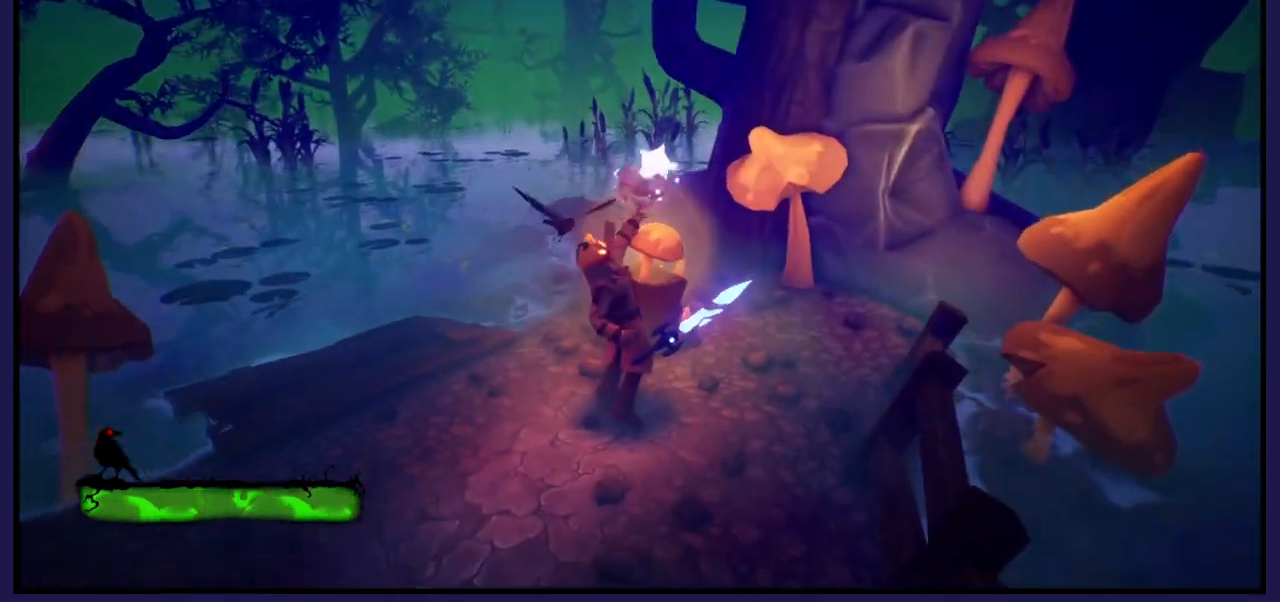
{"buttons": [], "left_stick": "center", "right_stick": "center", "events": []}
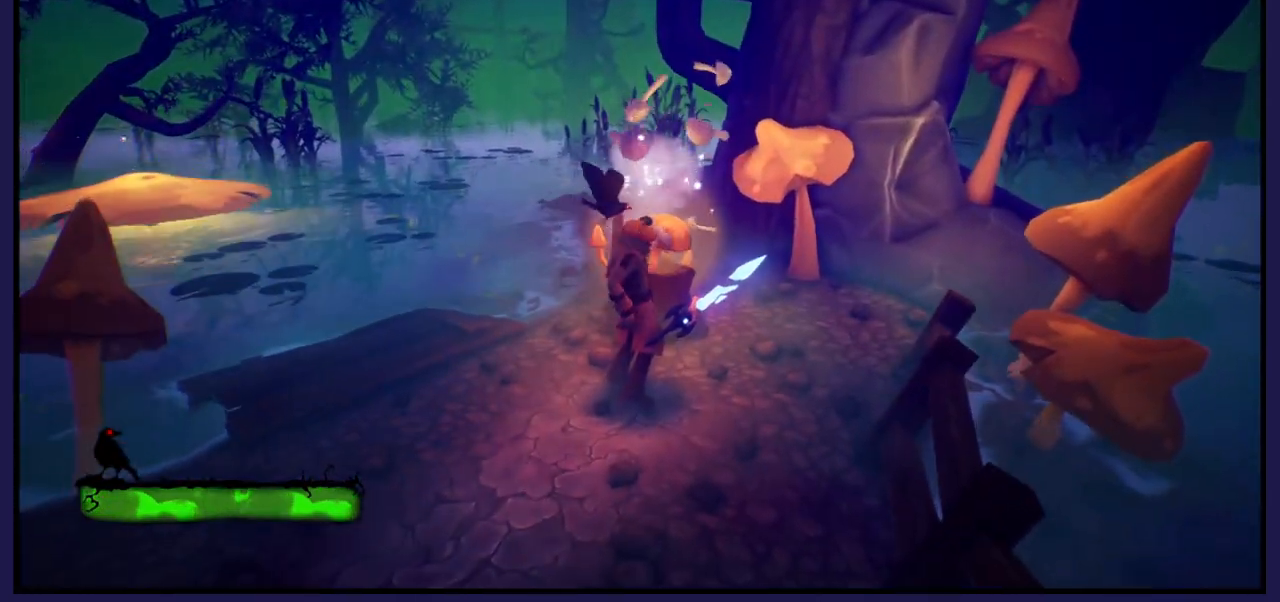
{"buttons": [], "left_stick": "center", "right_stick": "center", "events": [[133, "right_stick", "left"], [400, "right_stick", "center"]]}